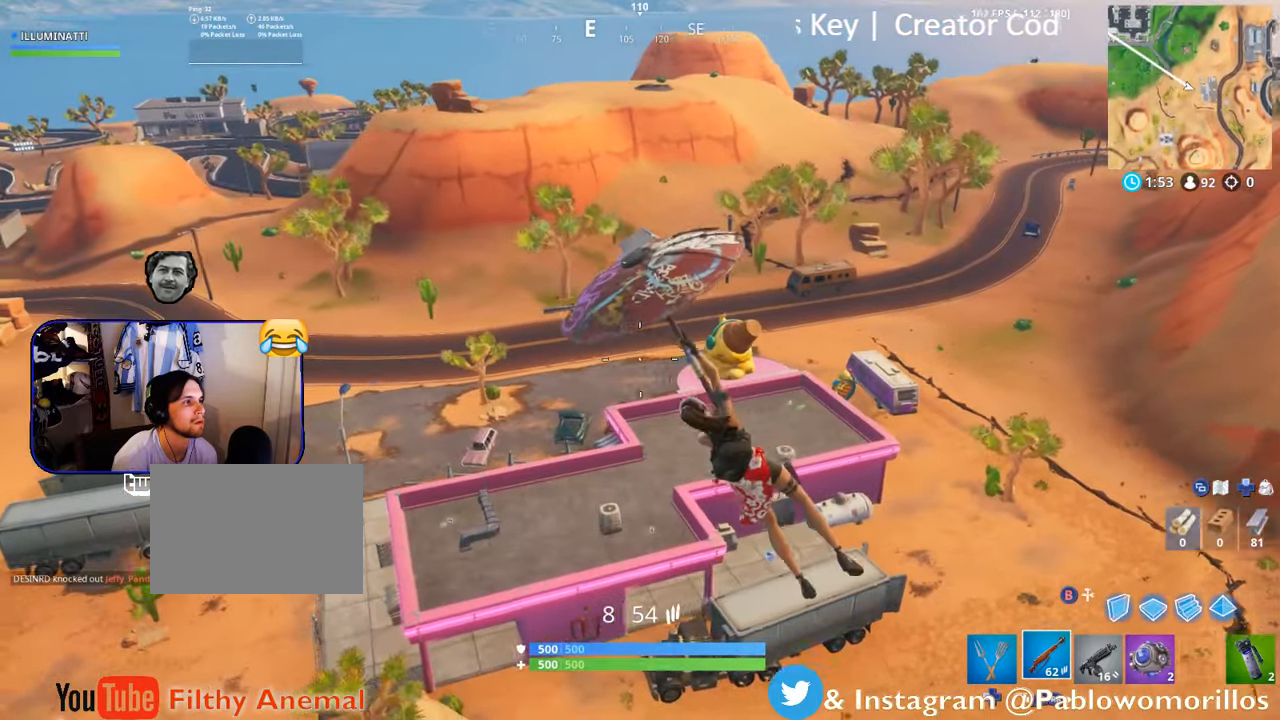
Gameplay with a controller (Xbox layout); each line is a JSON object with the inputs held at the frame after it. "events" lists button and stick changes between this image and that frame as [ms after this image, input, new state], when the widget could be followed in between.
{"buttons": [], "left_stick": "up", "right_stick": "center", "events": [[317, "right_stick", "right"], [483, "right_stick", "center"]]}
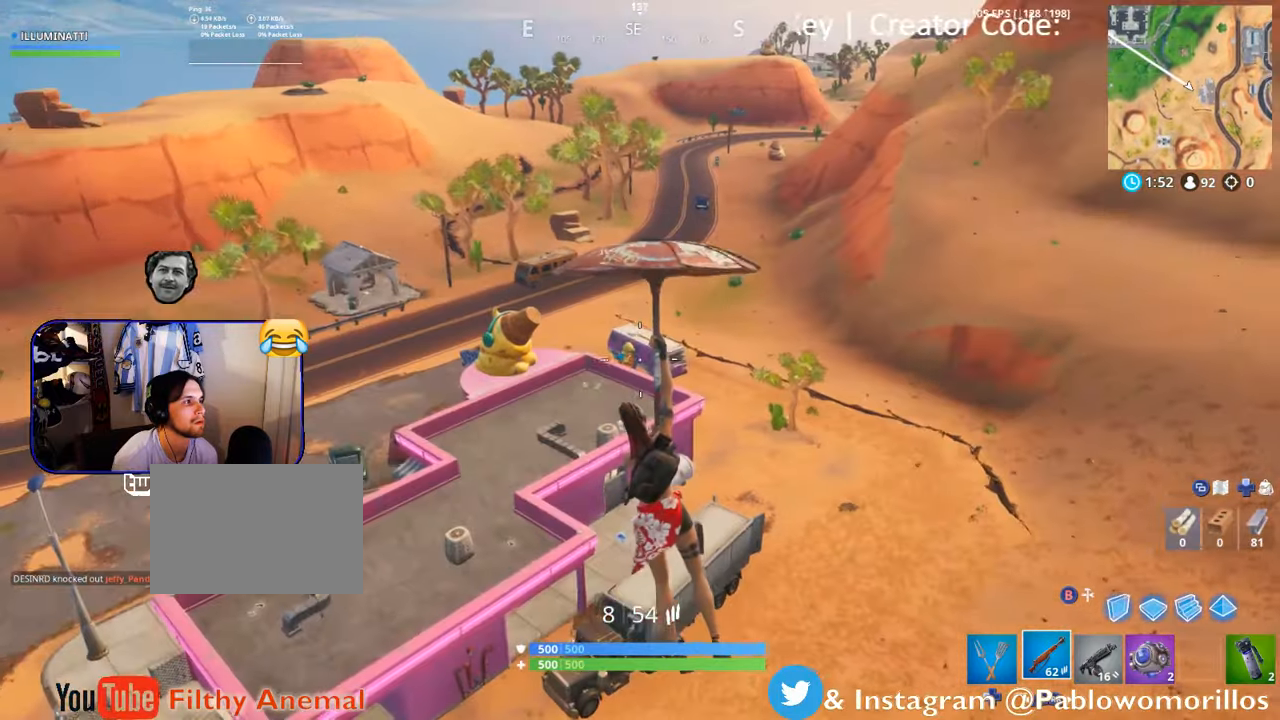
{"buttons": [], "left_stick": "up", "right_stick": "center", "events": [[17, "left_stick", "up-left"], [500, "left_stick", "up"]]}
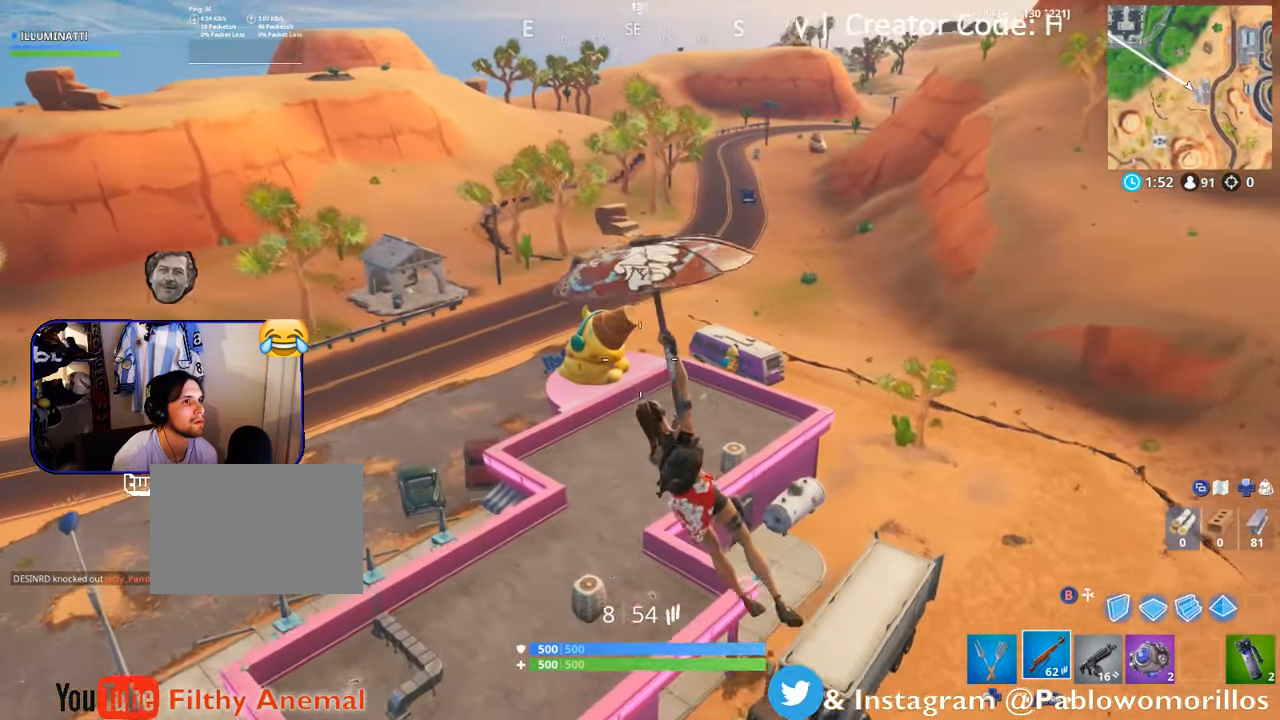
{"buttons": [], "left_stick": "up", "right_stick": "center", "events": []}
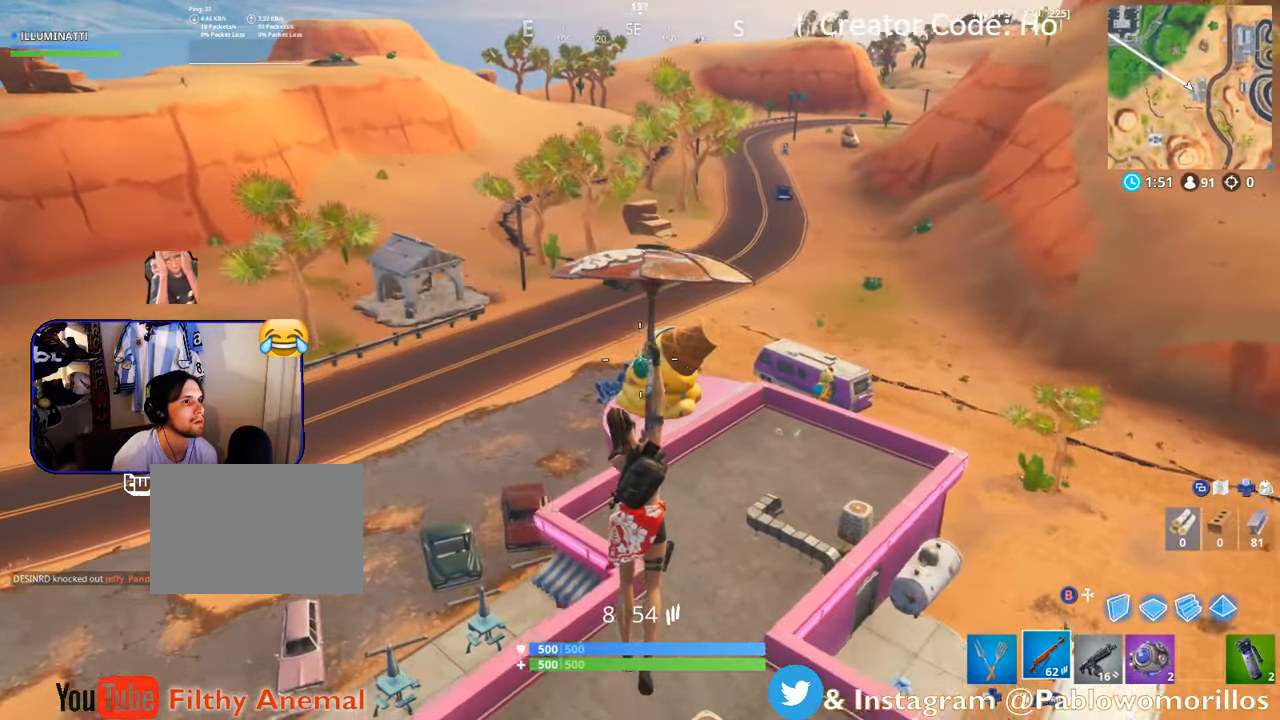
{"buttons": [], "left_stick": "up", "right_stick": "center", "events": []}
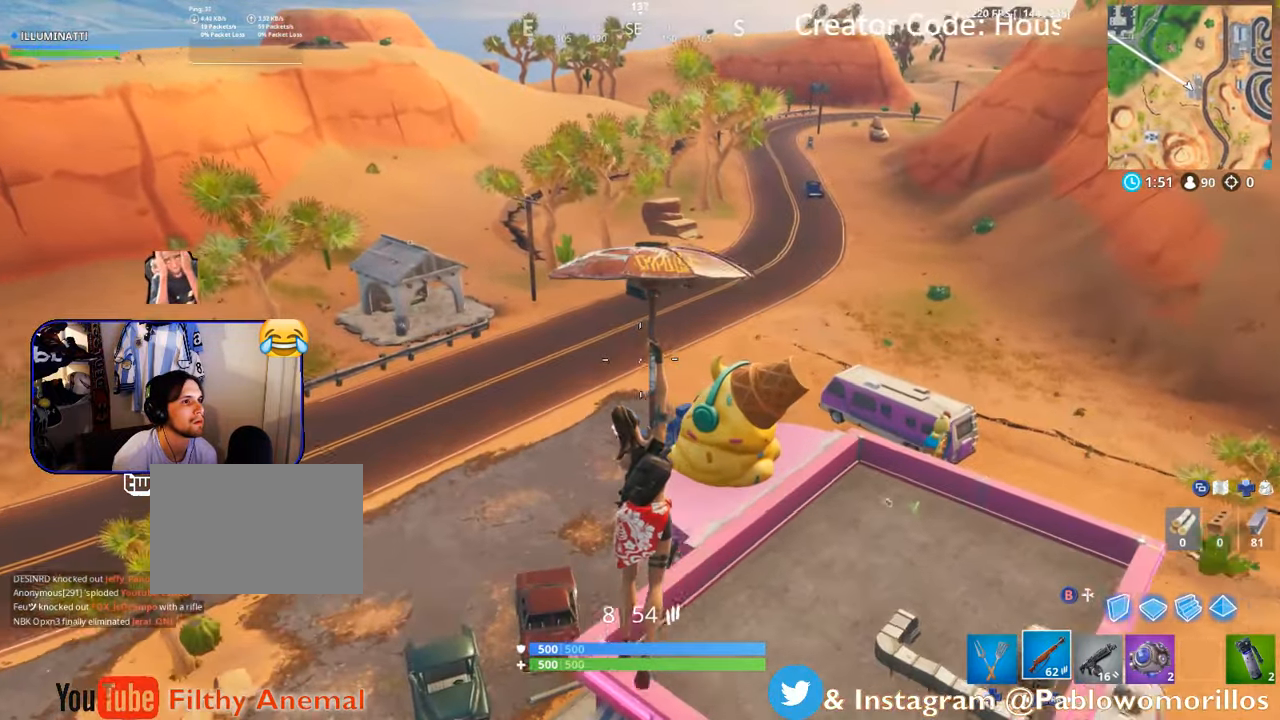
{"buttons": [], "left_stick": "up", "right_stick": "center", "events": []}
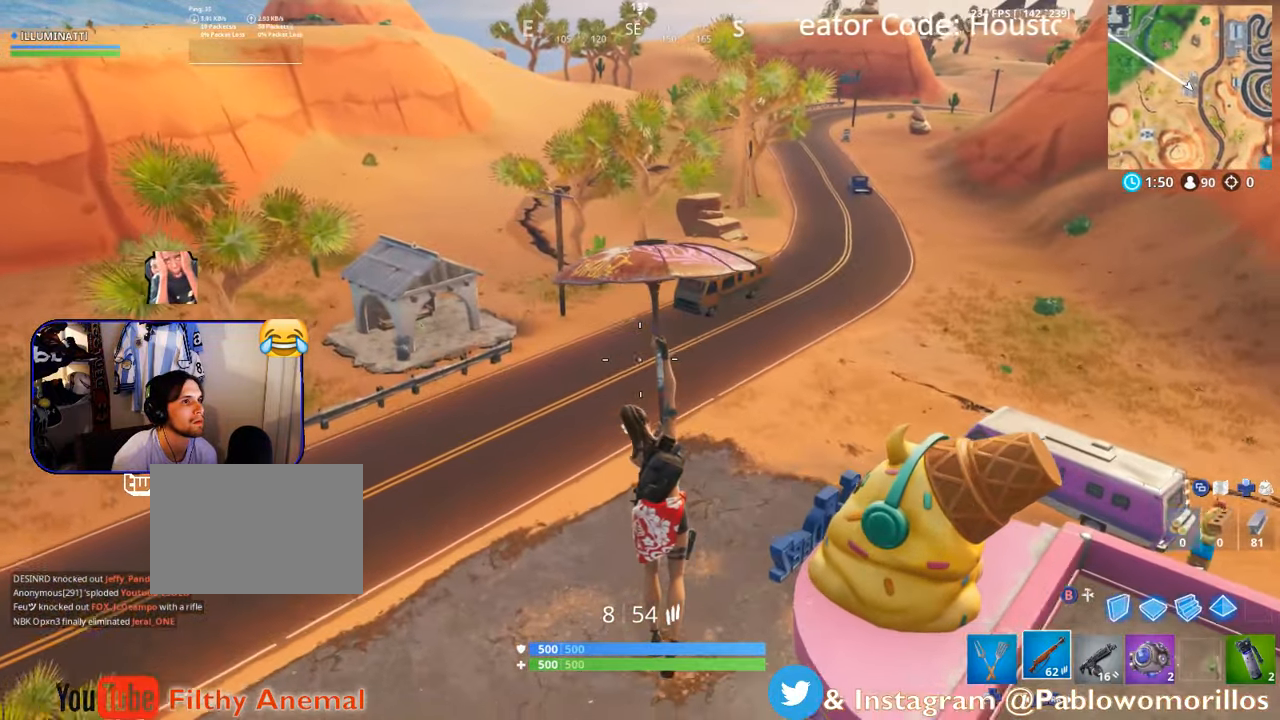
{"buttons": [], "left_stick": "up", "right_stick": "center", "events": []}
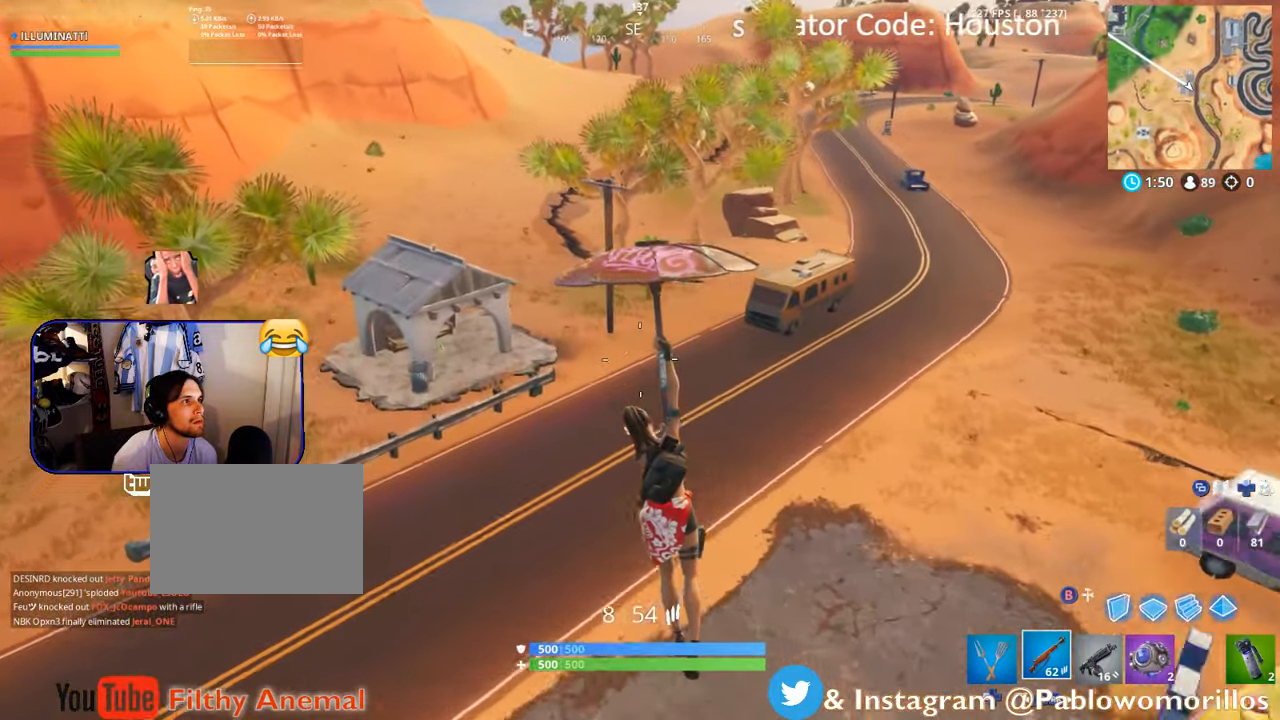
{"buttons": [], "left_stick": "up", "right_stick": "center", "events": []}
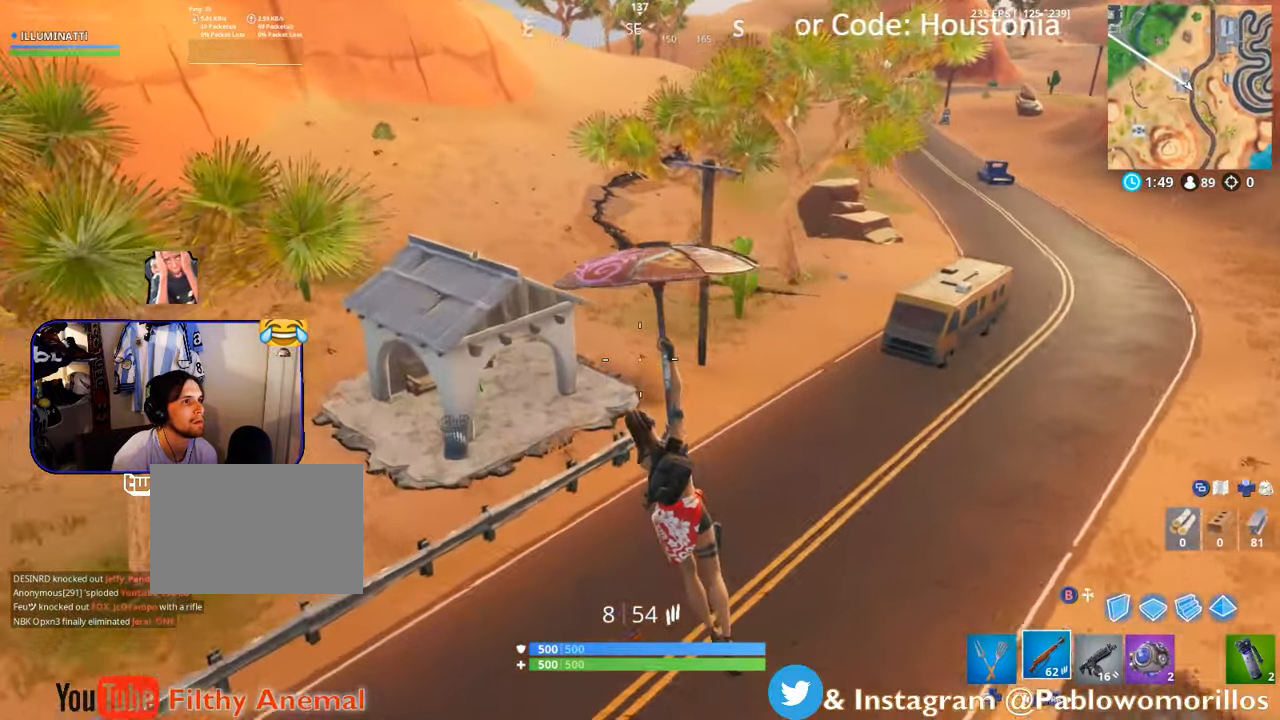
{"buttons": [], "left_stick": "up", "right_stick": "center", "events": []}
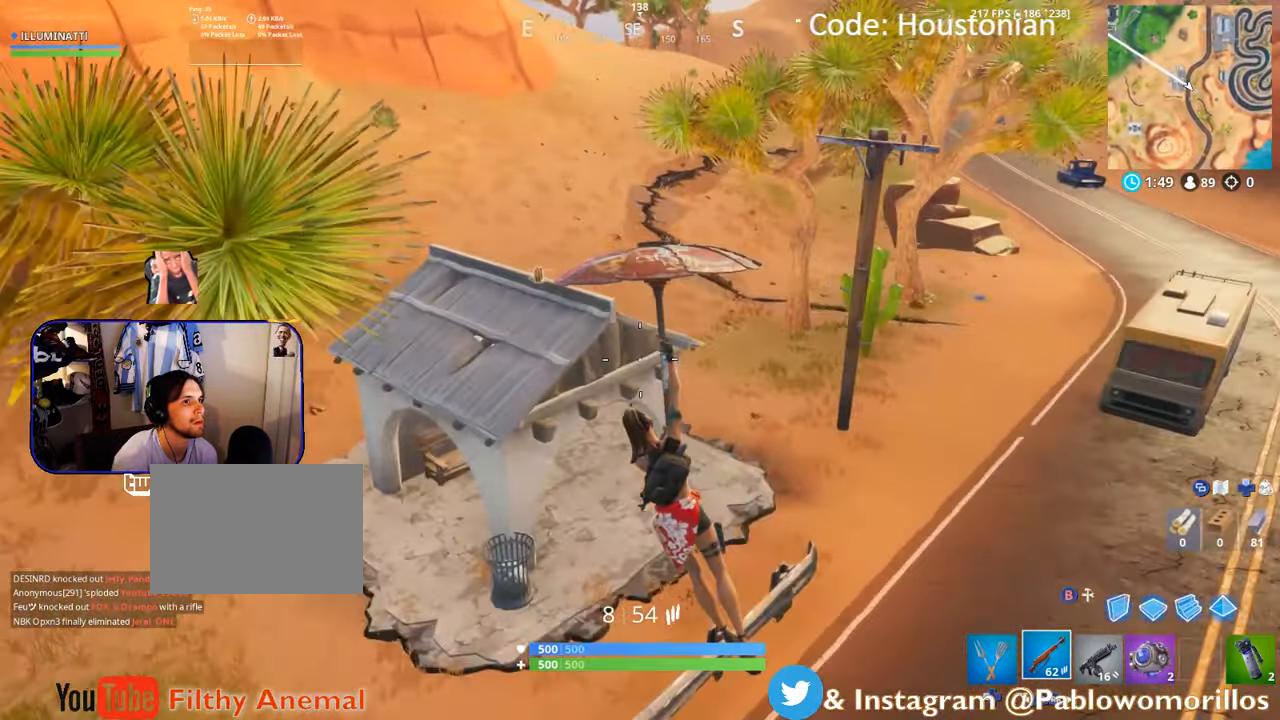
{"buttons": ["X"], "left_stick": "center", "right_stick": "center", "events": [[383, "X", "down"], [433, "X", "up"], [500, "X", "down"], [500, "left_stick", "center"]]}
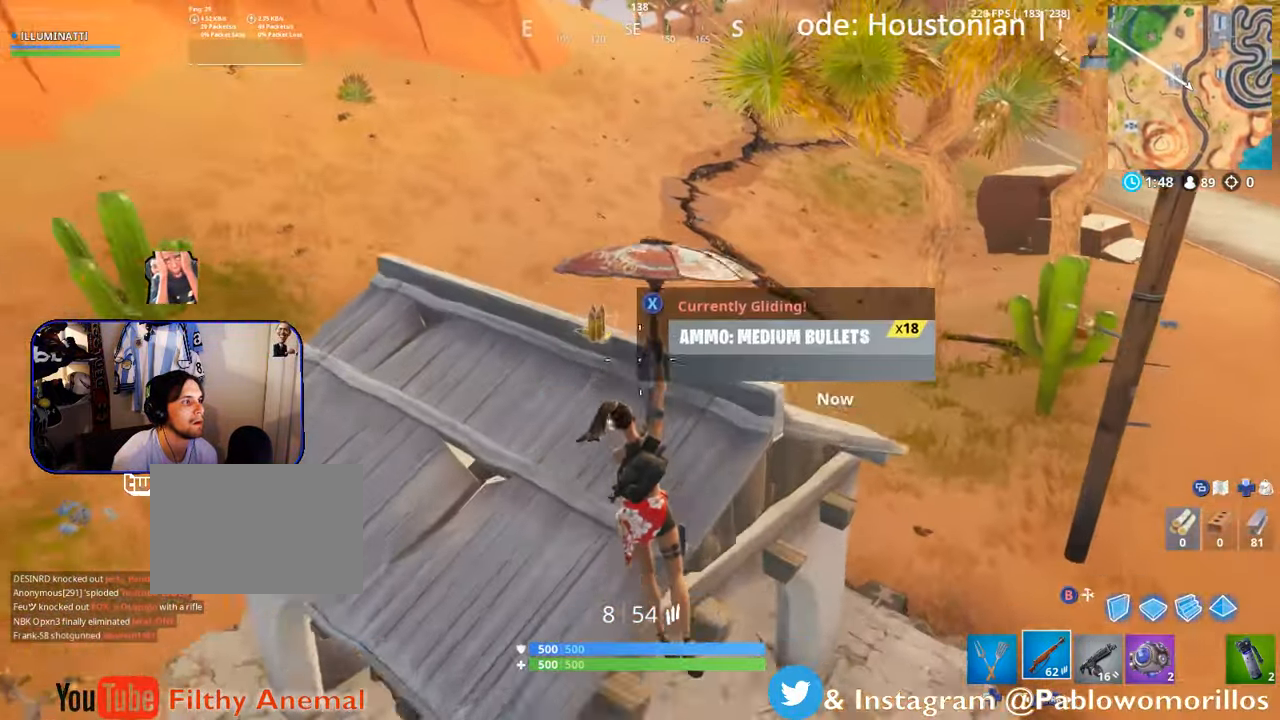
{"buttons": [], "left_stick": "down-left", "right_stick": "center", "events": [[67, "left_stick", "left"], [100, "X", "up"], [167, "X", "down"], [267, "X", "up"], [350, "X", "down"], [350, "left_stick", "down-left"], [450, "X", "up"]]}
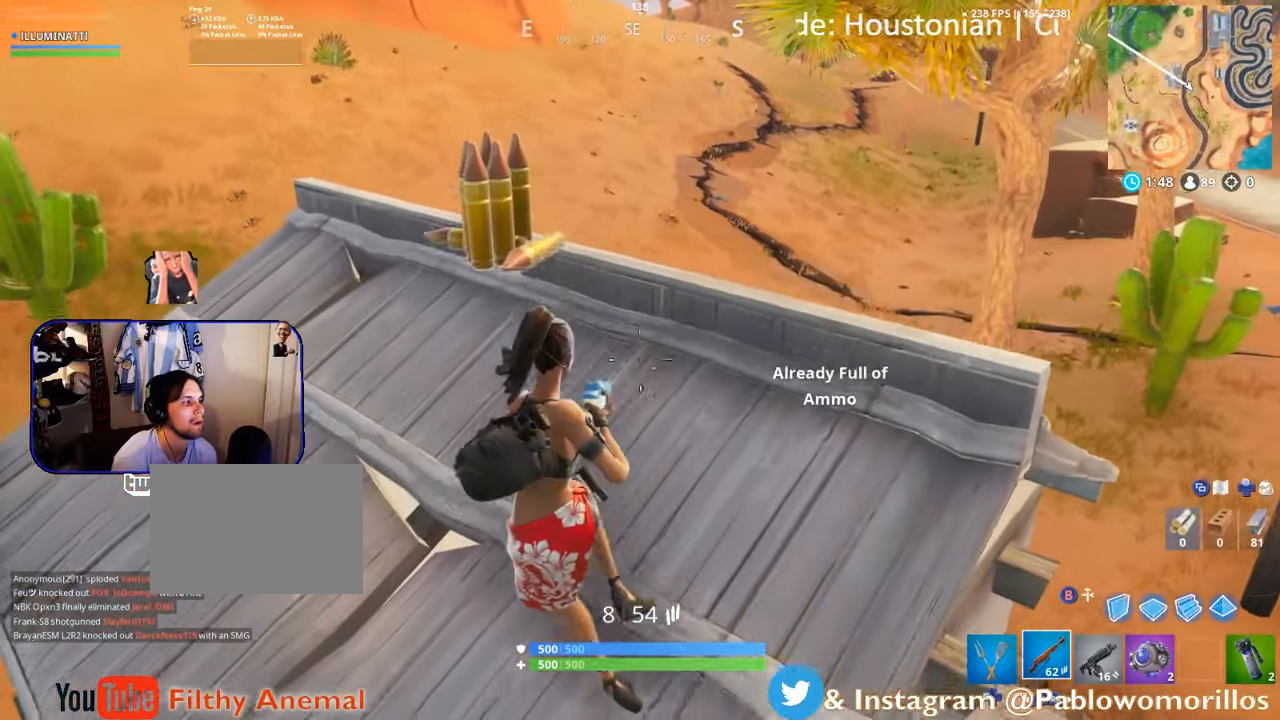
{"buttons": [], "left_stick": "left", "right_stick": "center", "events": [[67, "right_stick", "down-left"], [200, "left_stick", "left"], [350, "right_stick", "center"]]}
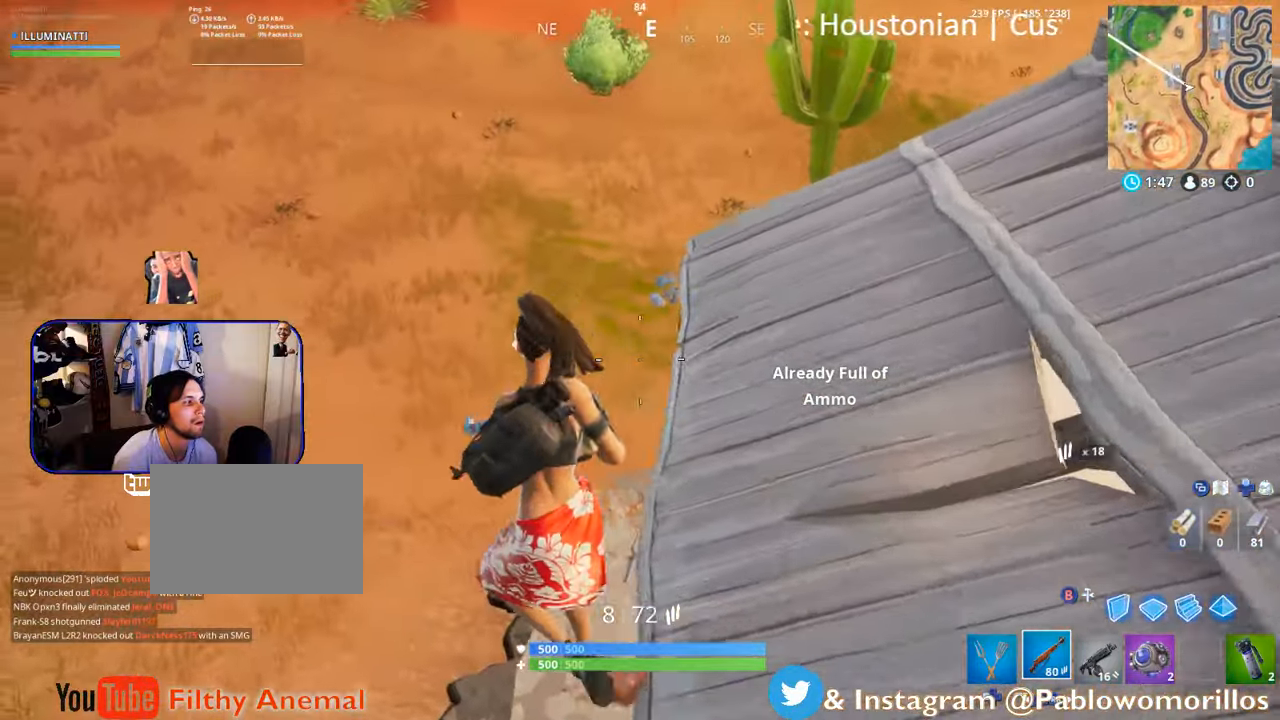
{"buttons": [], "left_stick": "up", "right_stick": "up-right", "events": [[67, "right_stick", "right"], [134, "left_stick", "up-left"], [267, "left_stick", "up"], [334, "right_stick", "center"], [467, "right_stick", "up-right"]]}
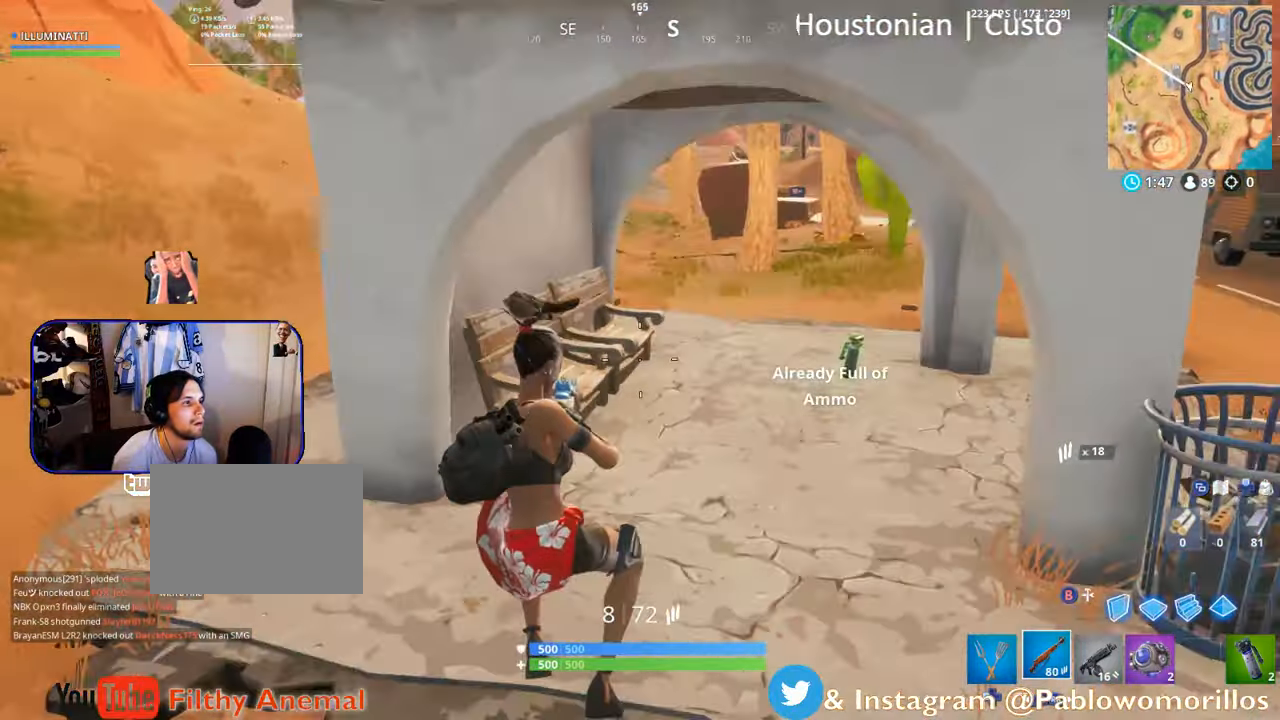
{"buttons": ["DPAD_LEFT"], "left_stick": "up-right", "right_stick": "center", "events": [[17, "left_stick", "up-right"], [117, "right_stick", "center"], [434, "DPAD_LEFT", "down"]]}
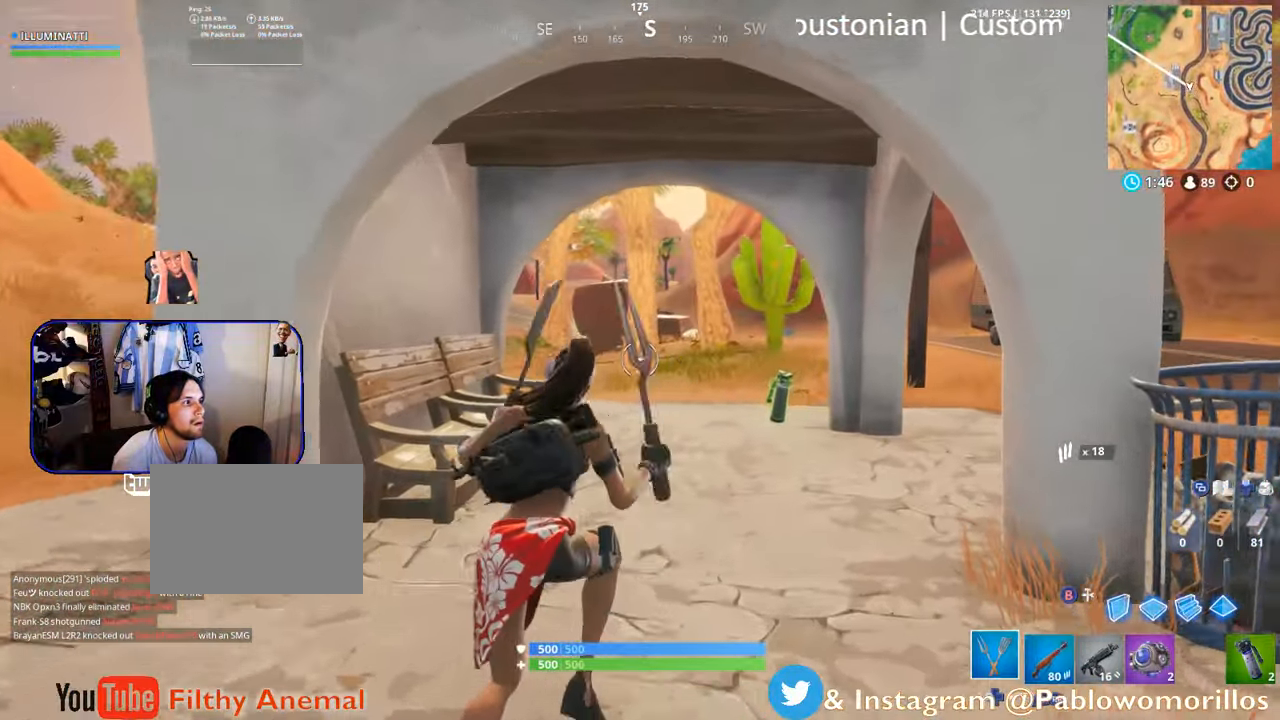
{"buttons": [], "left_stick": "up", "right_stick": "center", "events": [[17, "DPAD_LEFT", "up"], [200, "X", "down"], [317, "X", "up"], [400, "X", "down"], [467, "left_stick", "up"], [500, "X", "up"]]}
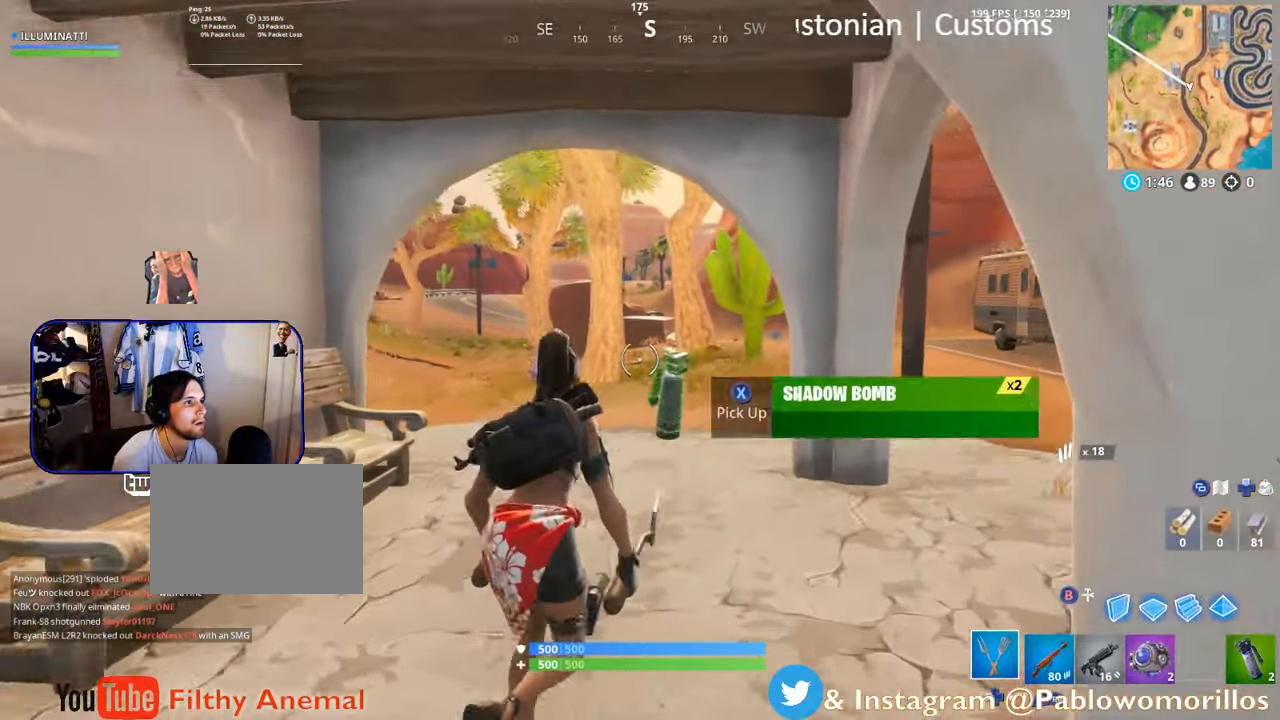
{"buttons": [], "left_stick": "up-right", "right_stick": "center", "events": [[100, "right_stick", "down-left"], [300, "R2", "down"], [300, "right_stick", "center"], [400, "right_stick", "left"], [484, "R2", "up"], [484, "left_stick", "up-right"], [484, "right_stick", "center"]]}
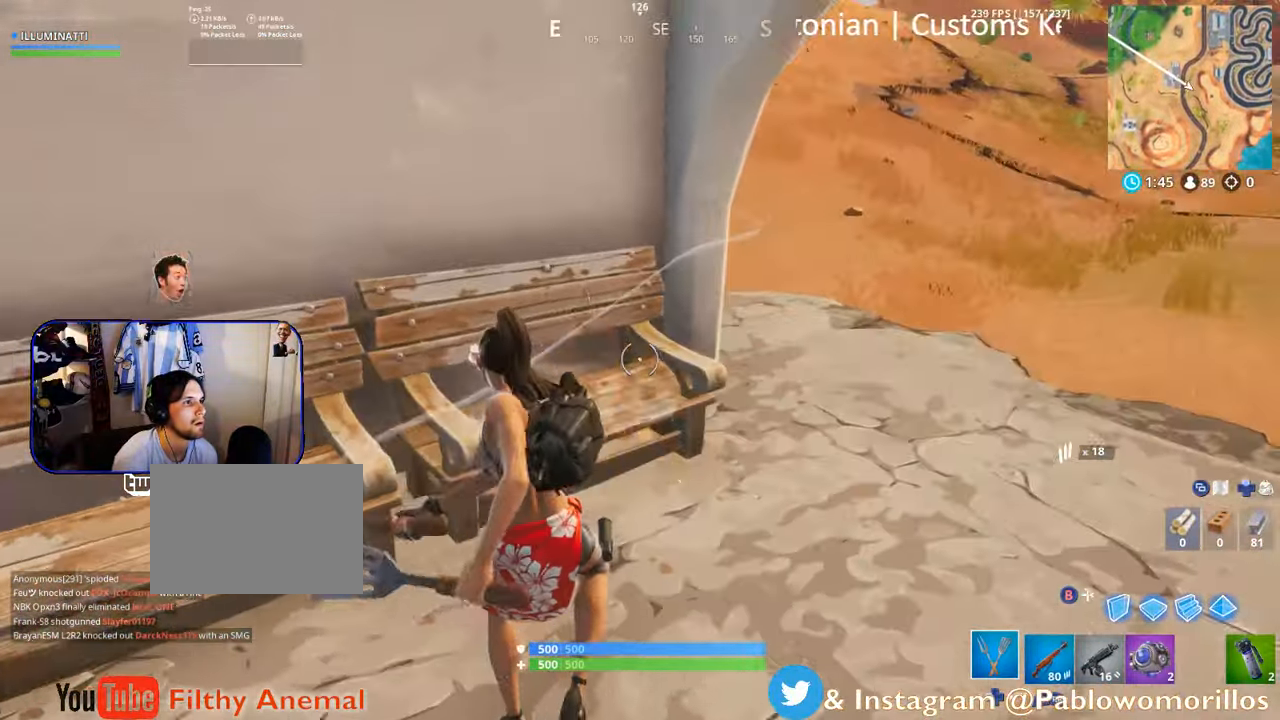
{"buttons": [], "left_stick": "up", "right_stick": "center", "events": [[150, "right_stick", "right"], [300, "left_stick", "up"], [300, "right_stick", "center"]]}
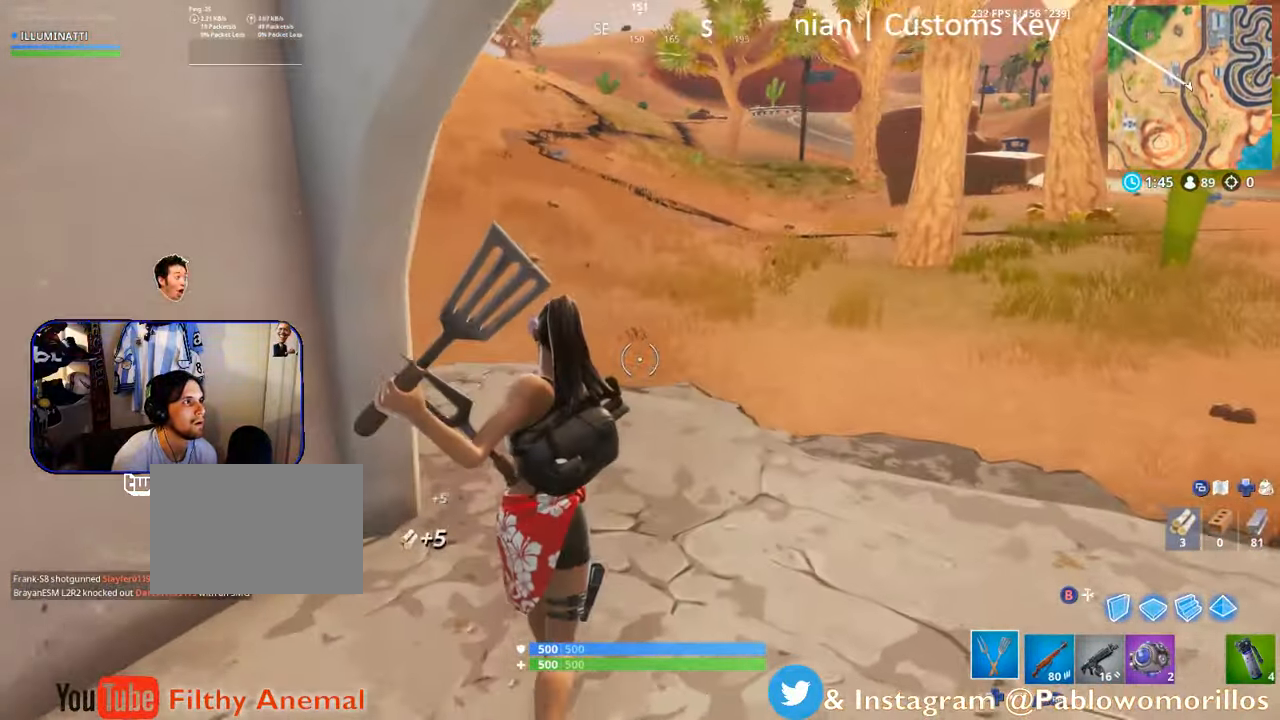
{"buttons": [], "left_stick": "up", "right_stick": "up-right", "events": [[200, "right_stick", "right"], [334, "right_stick", "center"], [417, "right_stick", "up-right"]]}
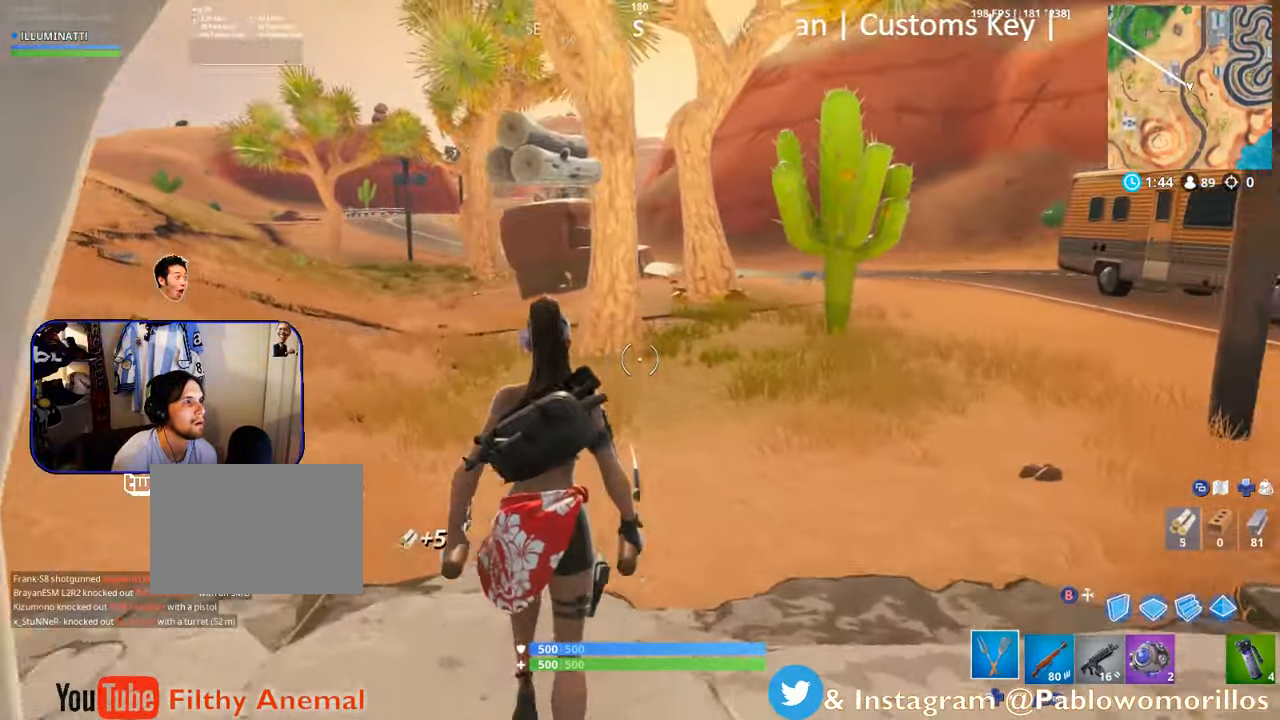
{"buttons": [], "left_stick": "up", "right_stick": "center", "events": [[34, "right_stick", "center"], [134, "A", "down"], [234, "A", "up"]]}
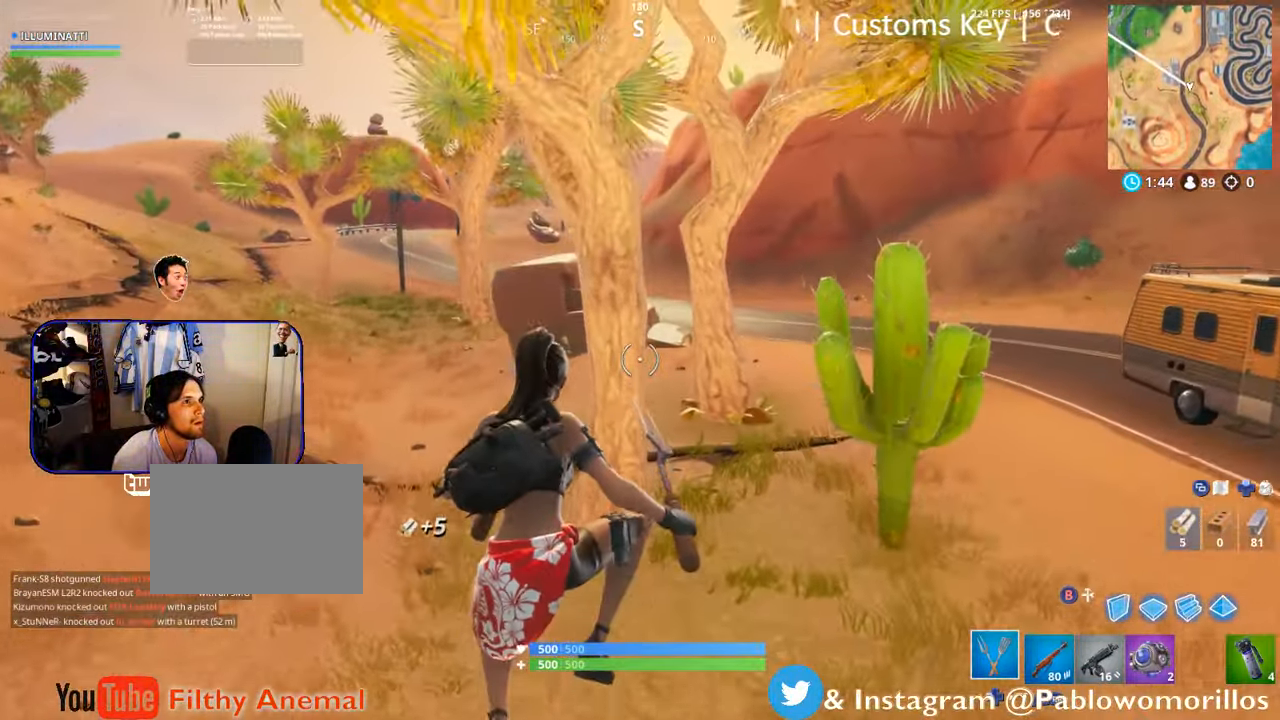
{"buttons": [], "left_stick": "up", "right_stick": "center", "events": []}
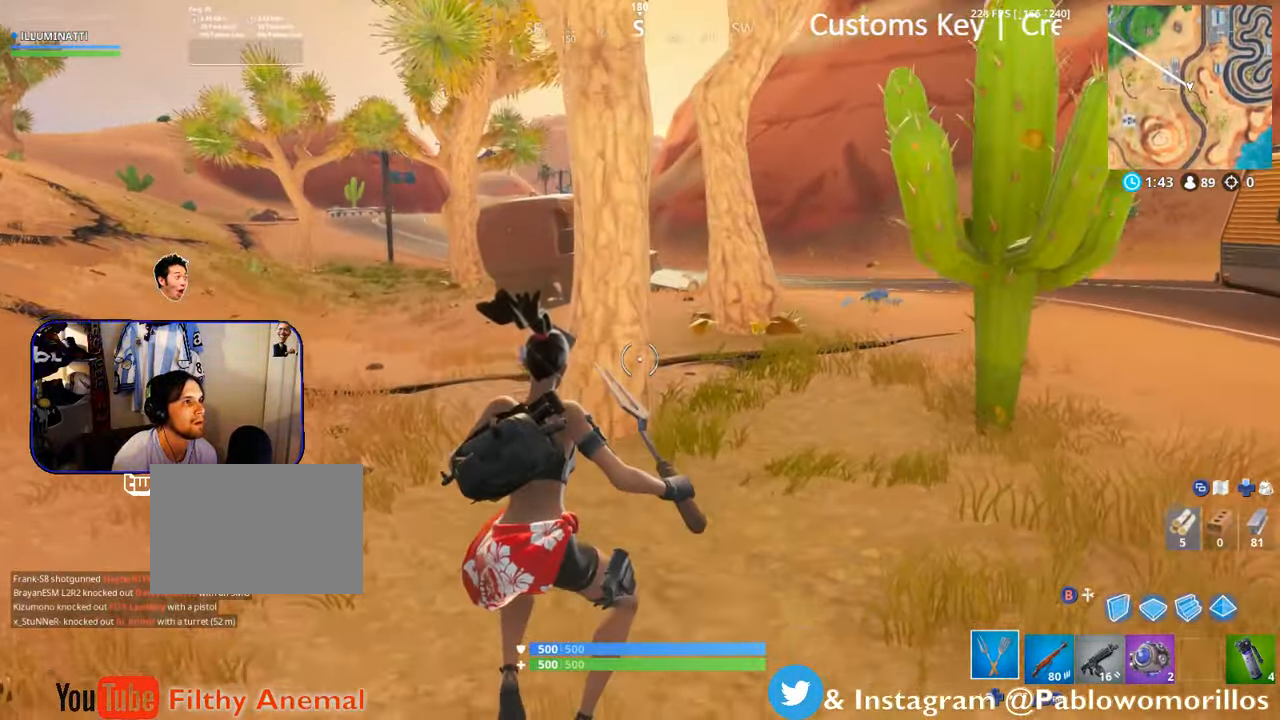
{"buttons": [], "left_stick": "up", "right_stick": "center", "events": []}
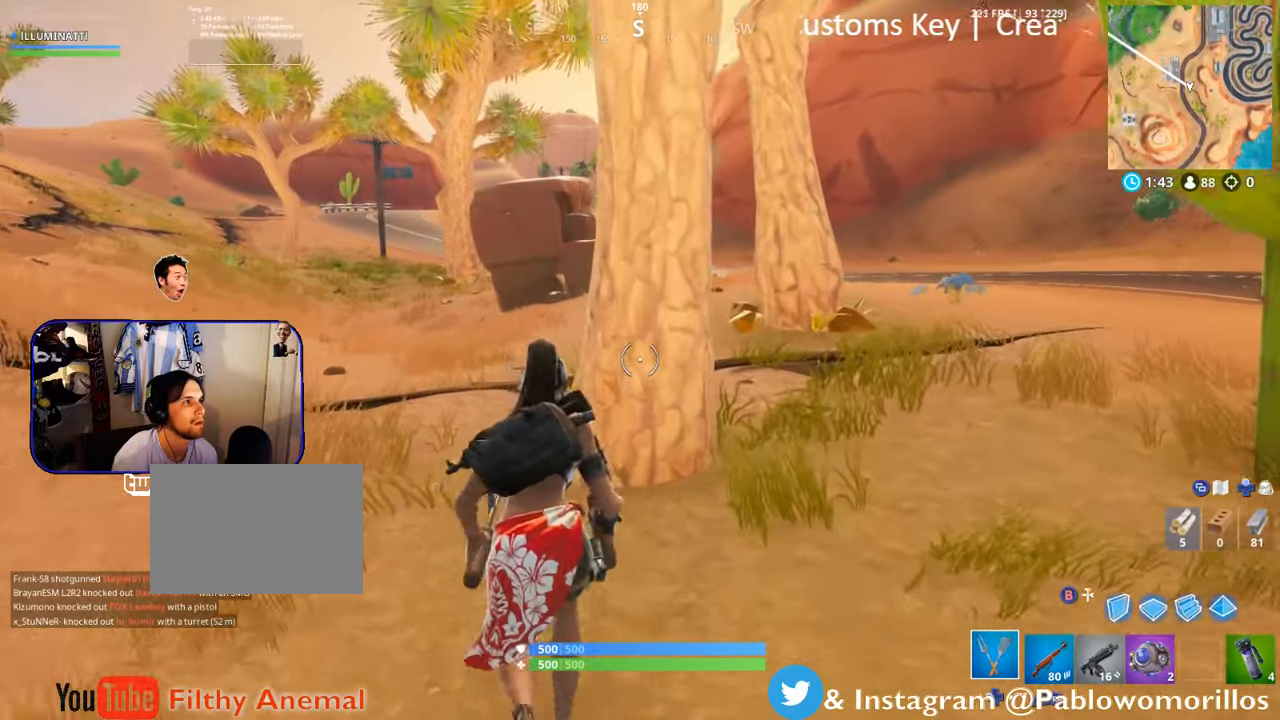
{"buttons": ["R2"], "left_stick": "up", "right_stick": "center", "events": [[166, "R2", "down"]]}
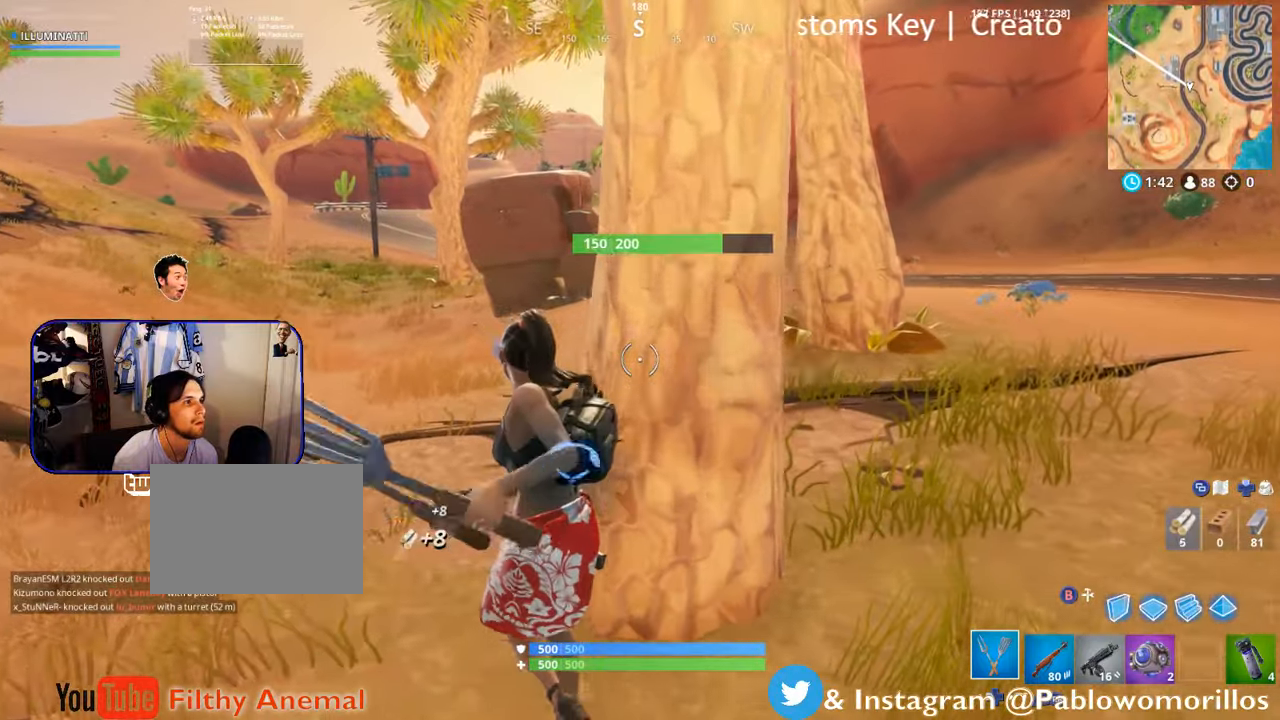
{"buttons": ["R2"], "left_stick": "down-left", "right_stick": "center", "events": [[116, "left_stick", "left"], [116, "right_stick", "right"], [200, "left_stick", "down-left"], [350, "right_stick", "down-left"], [500, "right_stick", "center"]]}
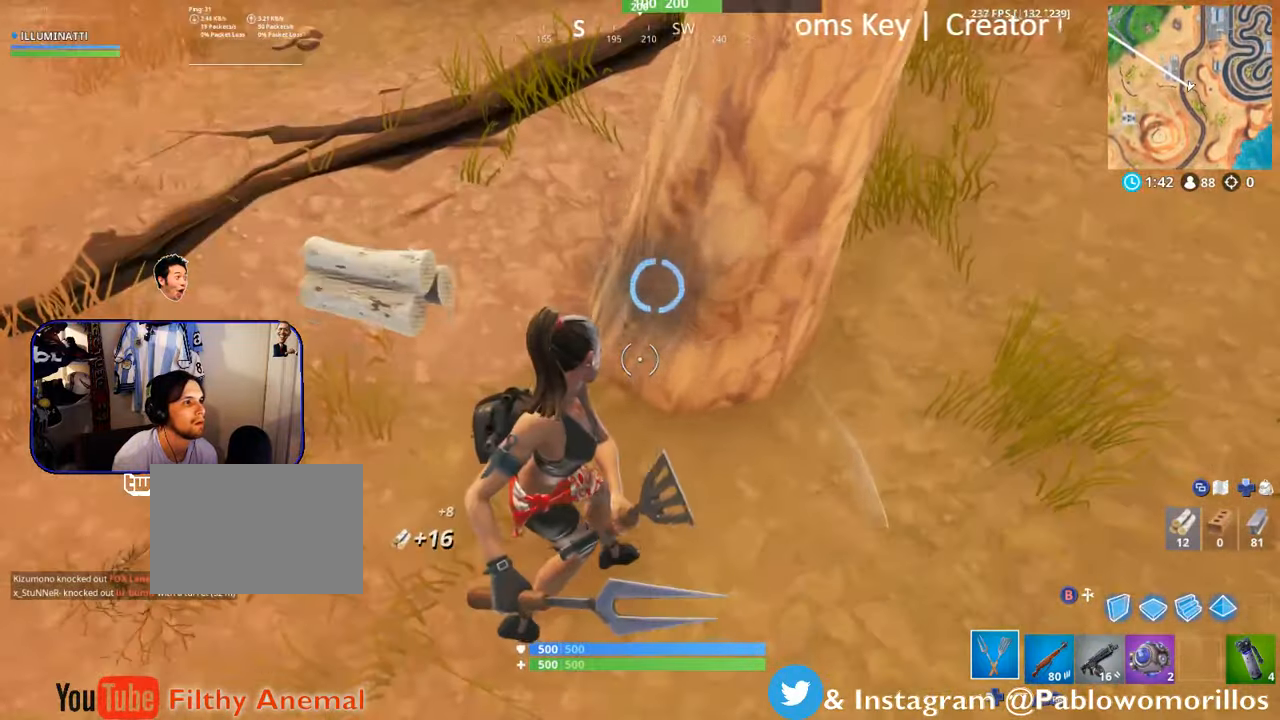
{"buttons": ["R2"], "left_stick": "center", "right_stick": "center", "events": [[16, "left_stick", "center"], [83, "left_stick", "up"], [200, "right_stick", "up-right"], [383, "right_stick", "center"], [466, "left_stick", "center"]]}
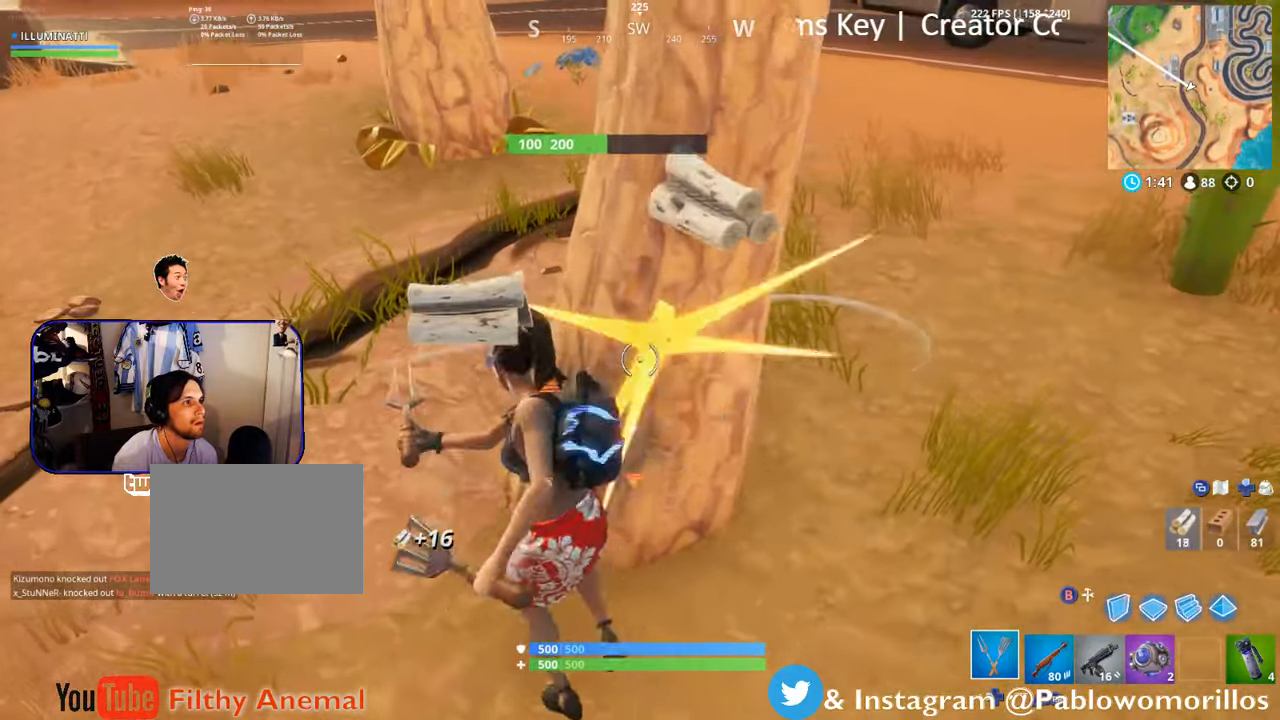
{"buttons": ["R2"], "left_stick": "up", "right_stick": "center", "events": [[33, "left_stick", "down"], [166, "right_stick", "down"], [316, "right_stick", "center"], [350, "left_stick", "up"]]}
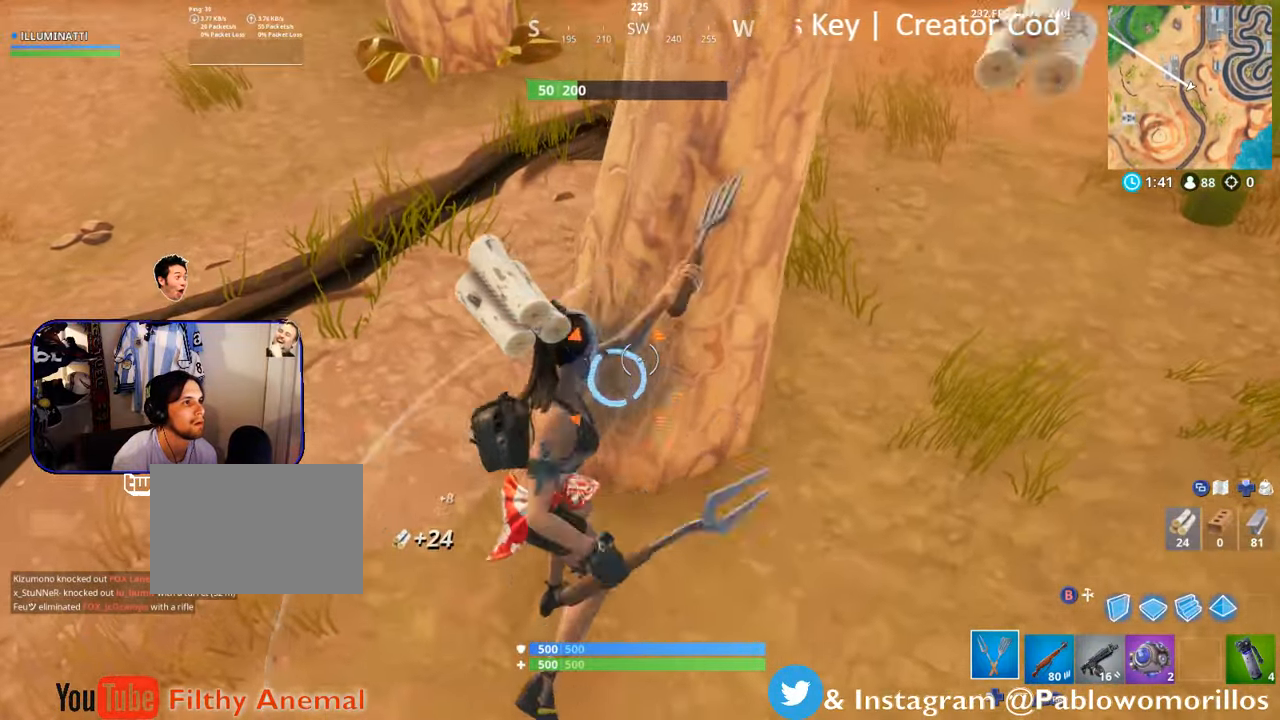
{"buttons": [], "left_stick": "up", "right_stick": "center", "events": [[166, "R2", "up"], [166, "right_stick", "up-right"], [433, "right_stick", "center"]]}
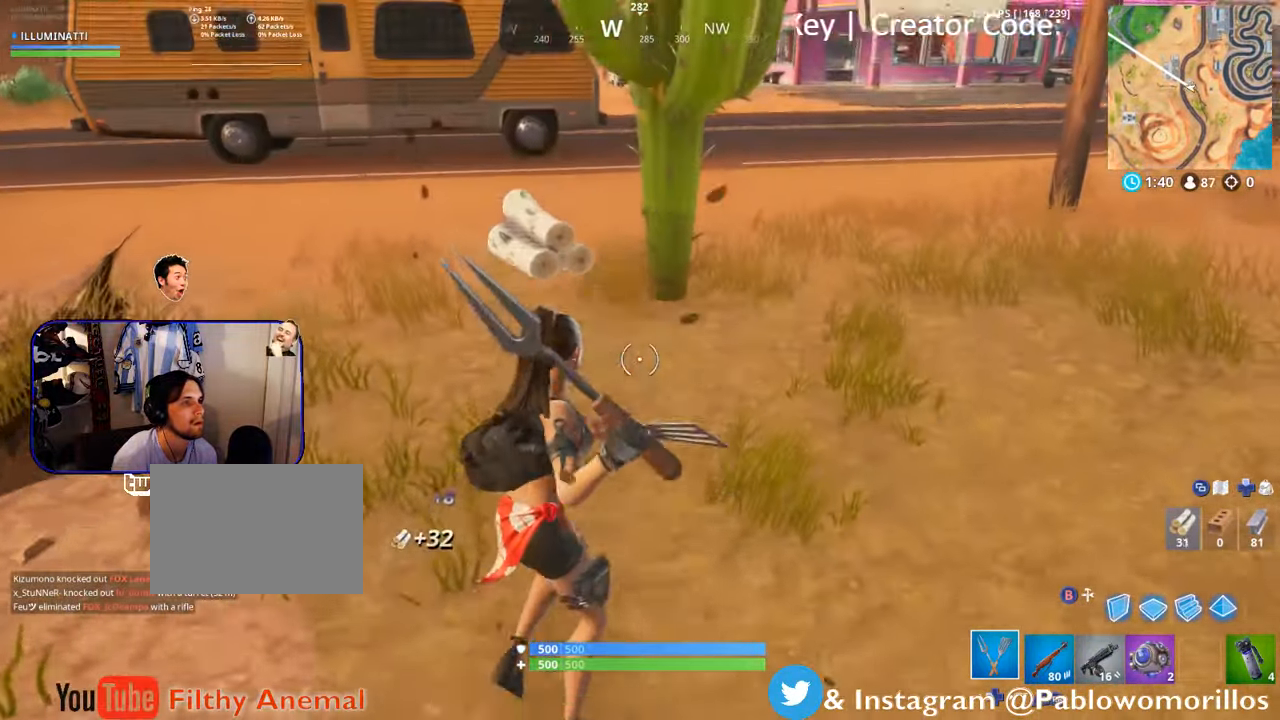
{"buttons": [], "left_stick": "up", "right_stick": "center", "events": [[66, "right_stick", "up-right"], [200, "right_stick", "center"]]}
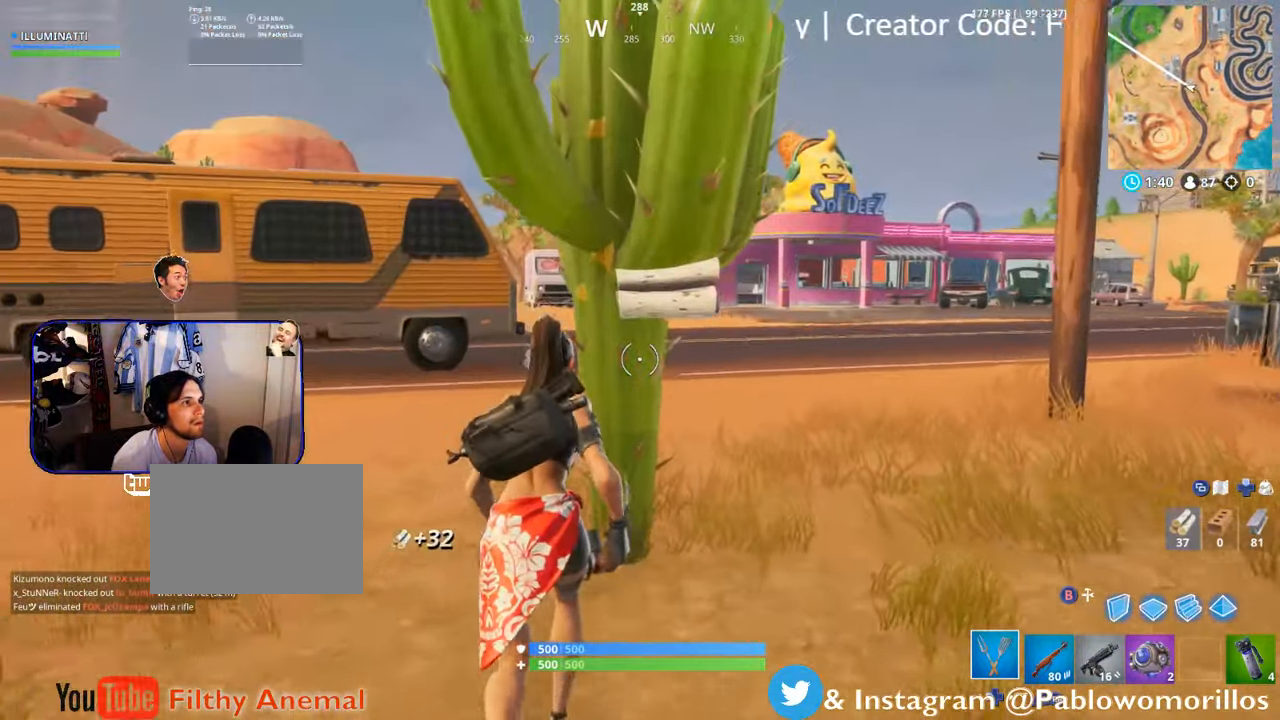
{"buttons": ["R2"], "left_stick": "center", "right_stick": "center", "events": [[50, "R2", "down"], [316, "left_stick", "center"]]}
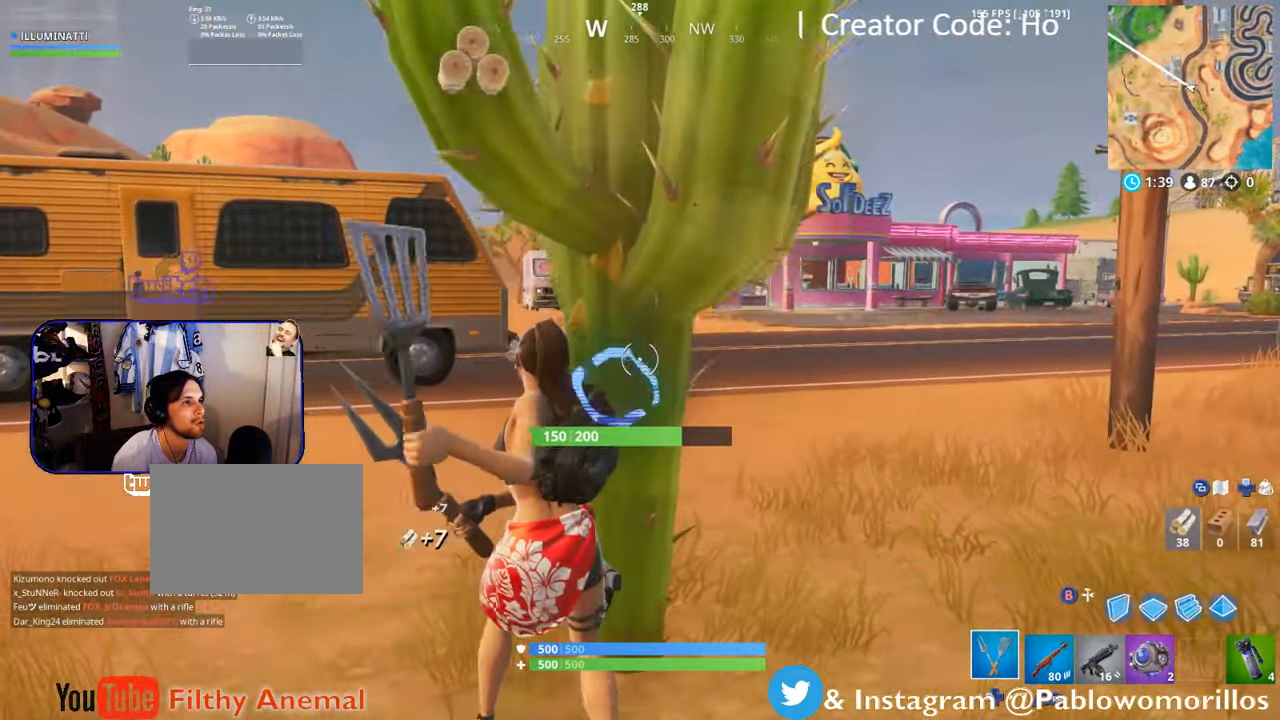
{"buttons": ["R2"], "left_stick": "up", "right_stick": "center", "events": [[100, "left_stick", "down"], [100, "right_stick", "down"], [200, "right_stick", "center"], [266, "left_stick", "center"], [383, "left_stick", "up-left"], [450, "left_stick", "up"]]}
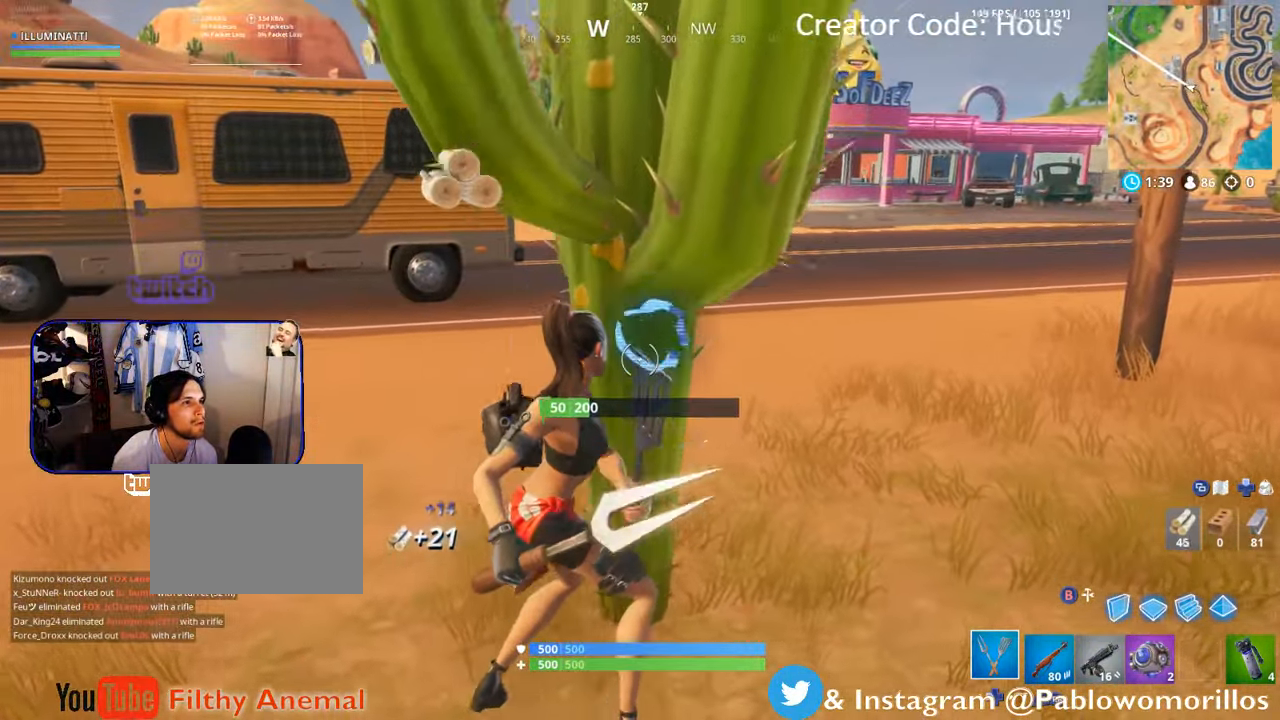
{"buttons": ["R2"], "left_stick": "up", "right_stick": "center", "events": [[266, "right_stick", "down-right"], [383, "right_stick", "up-right"], [450, "right_stick", "center"]]}
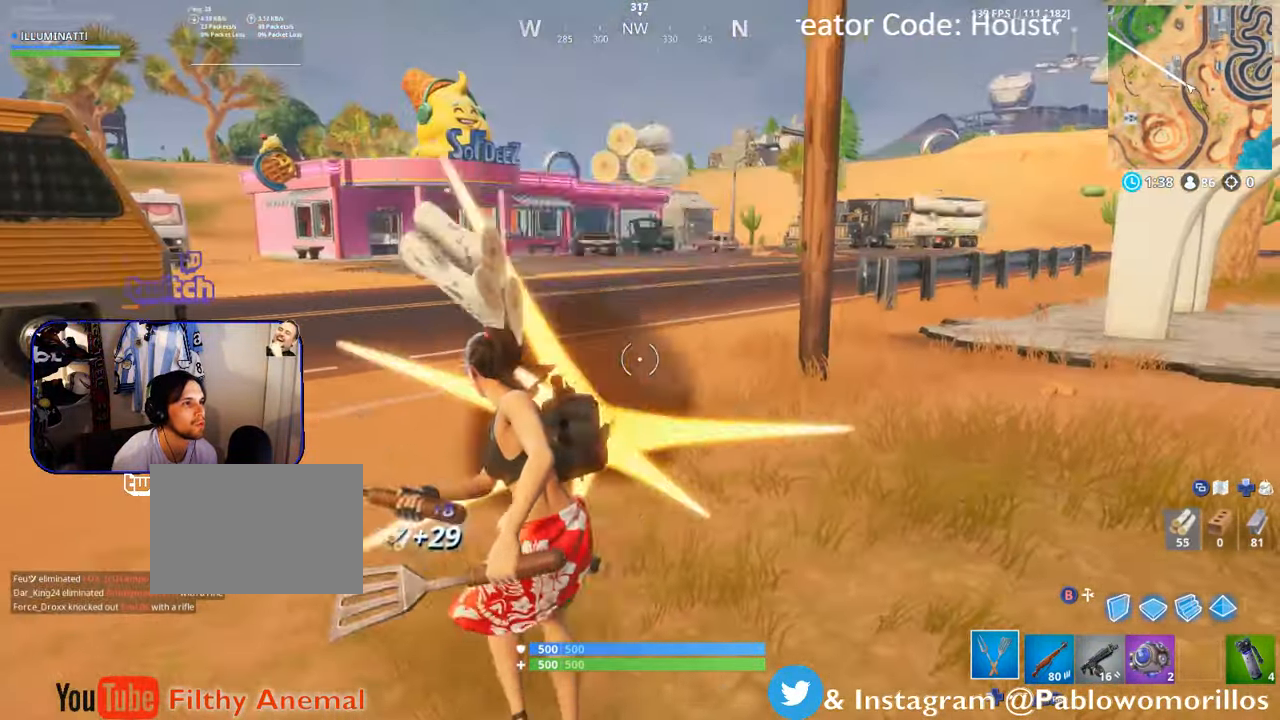
{"buttons": [], "left_stick": "up", "right_stick": "center", "events": [[83, "R2", "up"]]}